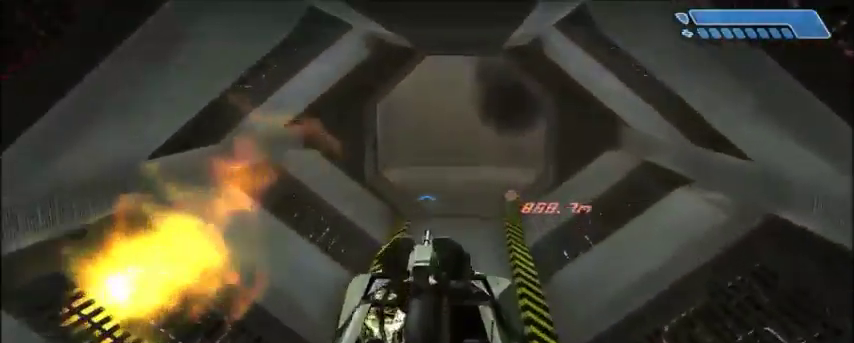
Gameplay with keyboard and mouse; each line is a JSON object with the keys and mouse buttons held at the frame after it. "events" lists presses ("down") and releases ("up") of "1", "2", "3", "4", "5", "a", "alt", "c", "ctrl", "d", "e", "f", "q", "r", "s", "shift", "space", "tab", "v", "w", "x", "z", "mouse_left", "mouse_middle", "mouse_right", "mouse_wheel_up" and "mouse_wheel_down" between this image and that frame as [ms after this image, input, new state], when the widget could be followed in between. "mouse_left", "mouse_middle", "mouse_right", "mouse_wheel_up", "mouse_wheel_down" = the "left", "middle", "right", "wheel_up", "wheel_down" buttons of the "mouse" list. No other keys are recorded. Mouse movement is not recorded.
{"keys": ["w"], "mouse": [], "events": []}
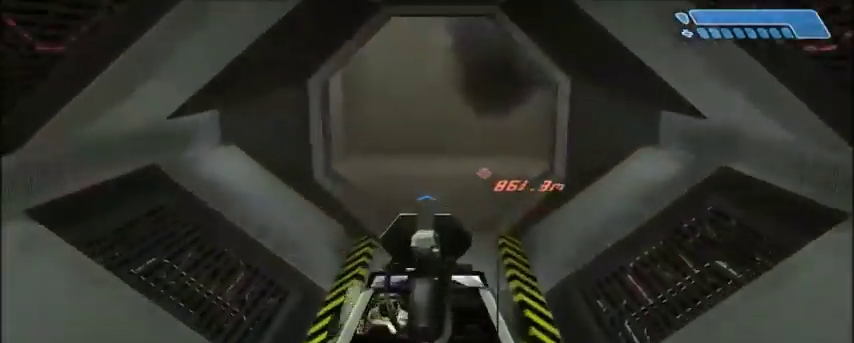
{"keys": ["w"], "mouse": [], "events": []}
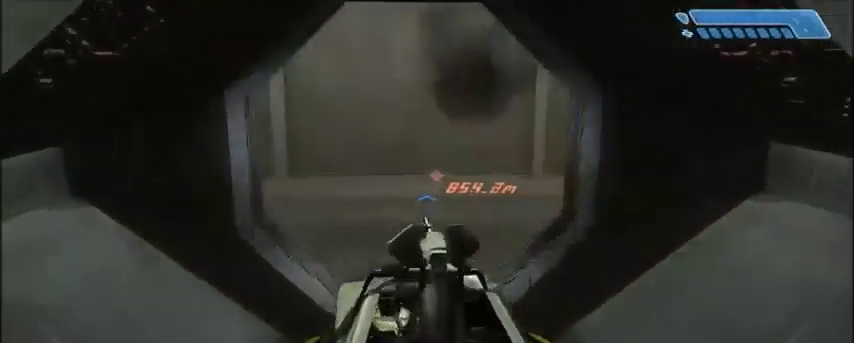
{"keys": ["w"], "mouse": [], "events": []}
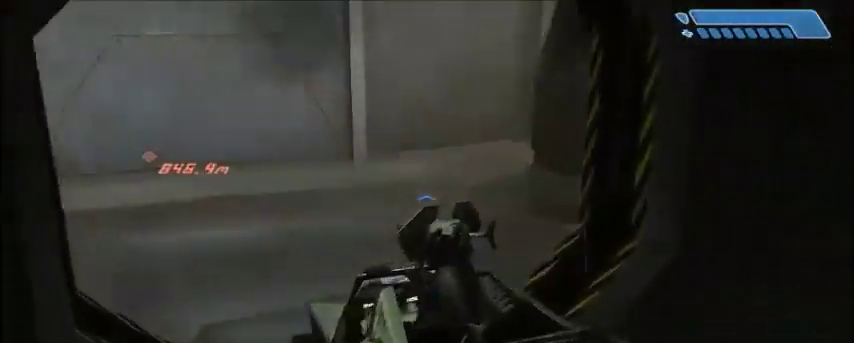
{"keys": ["w"], "mouse": [], "events": []}
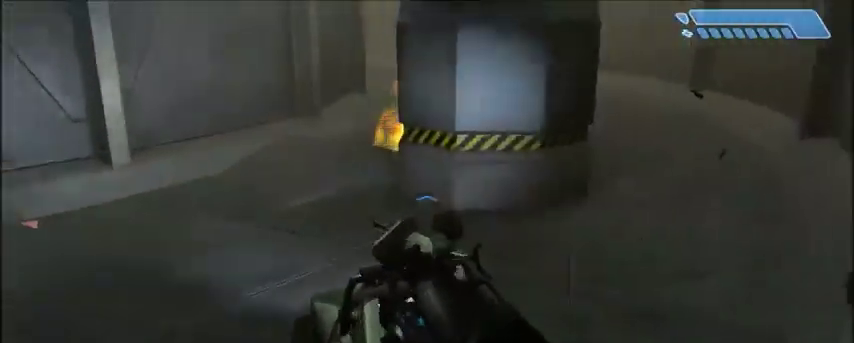
{"keys": ["w"], "mouse": [], "events": []}
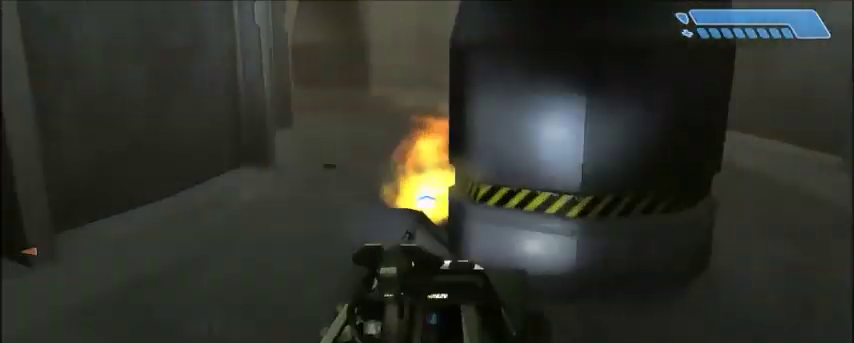
{"keys": ["w"], "mouse": [], "events": []}
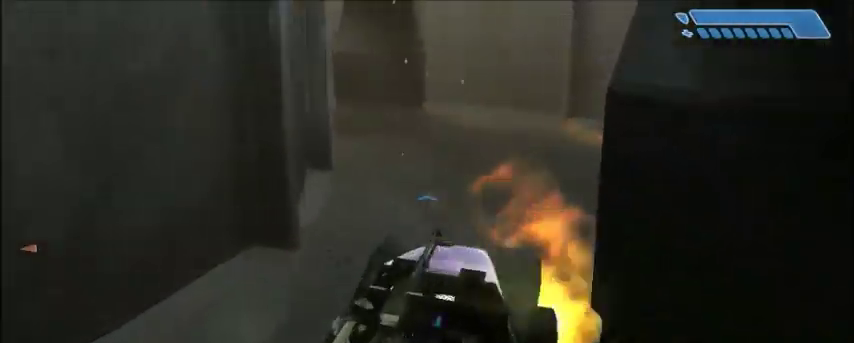
{"keys": ["w"], "mouse": [], "events": []}
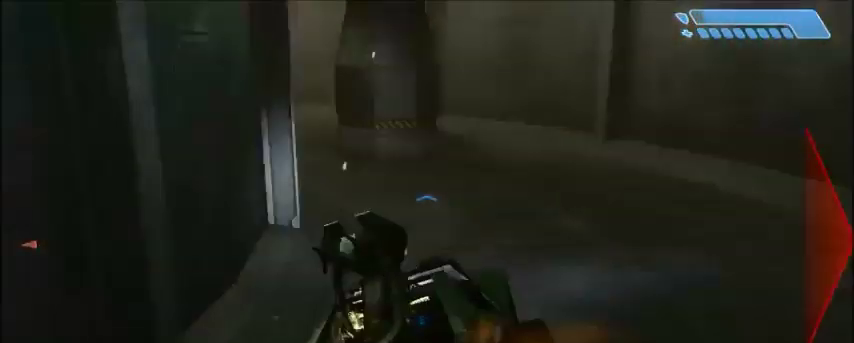
{"keys": ["w"], "mouse": [], "events": []}
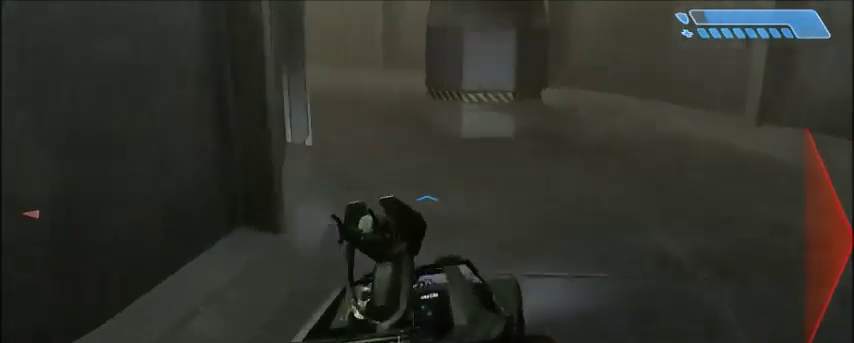
{"keys": ["w"], "mouse": [], "events": []}
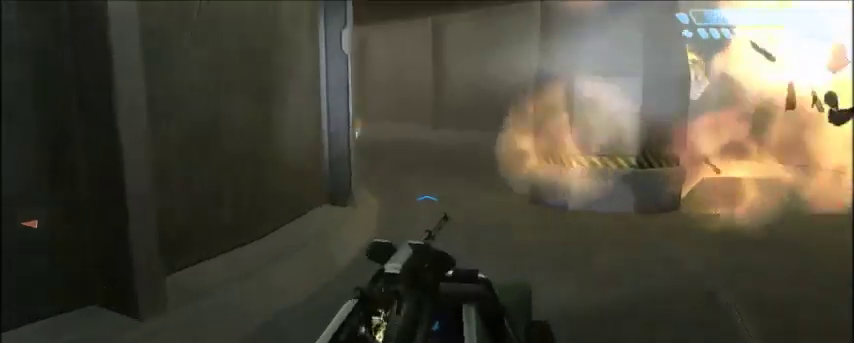
{"keys": ["w"], "mouse": [], "events": []}
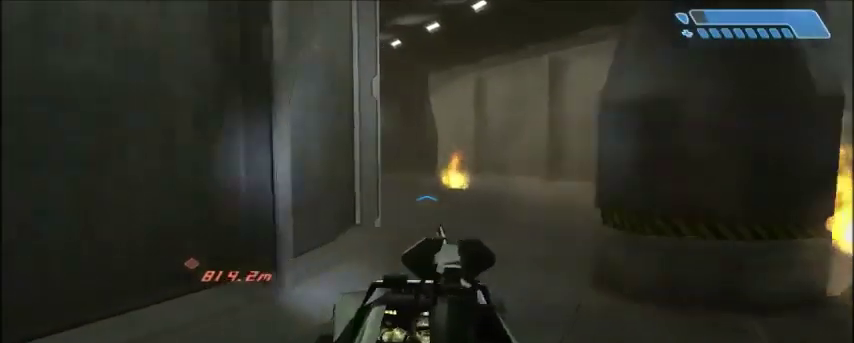
{"keys": ["w"], "mouse": [], "events": []}
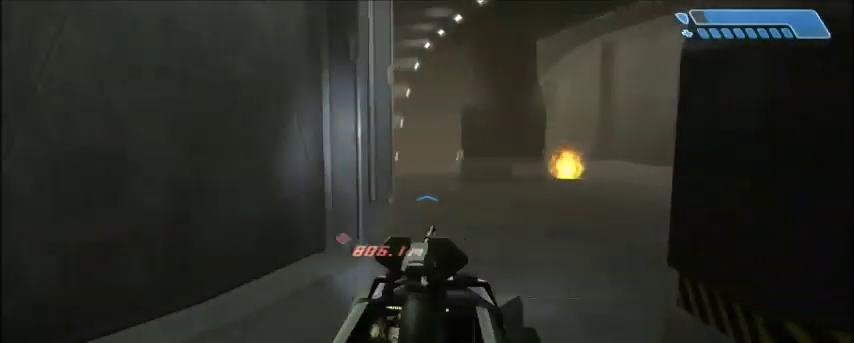
{"keys": ["w"], "mouse": [], "events": []}
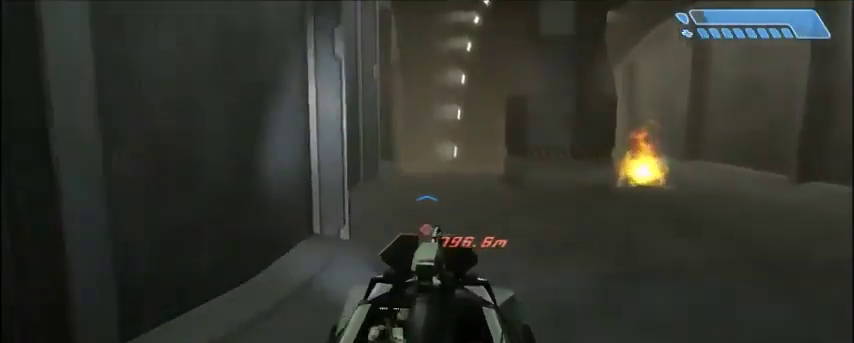
{"keys": ["w"], "mouse": [], "events": []}
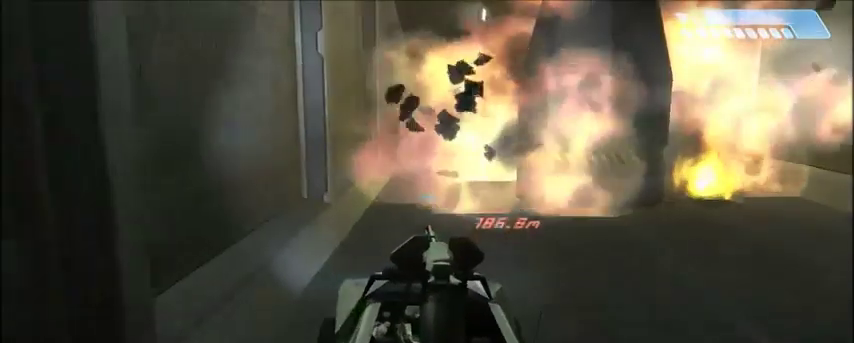
{"keys": ["w"], "mouse": [], "events": []}
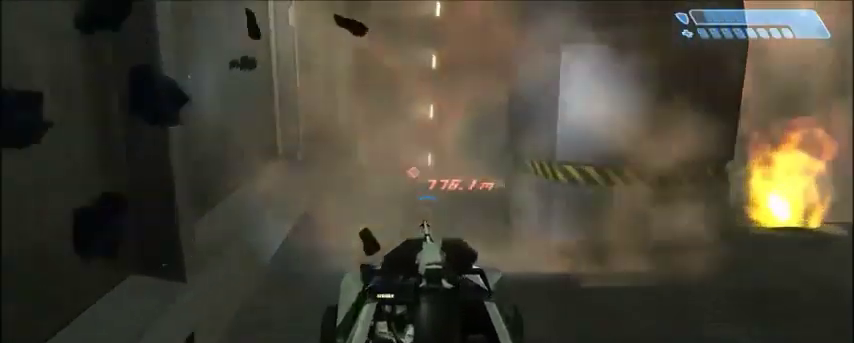
{"keys": ["w"], "mouse": [], "events": []}
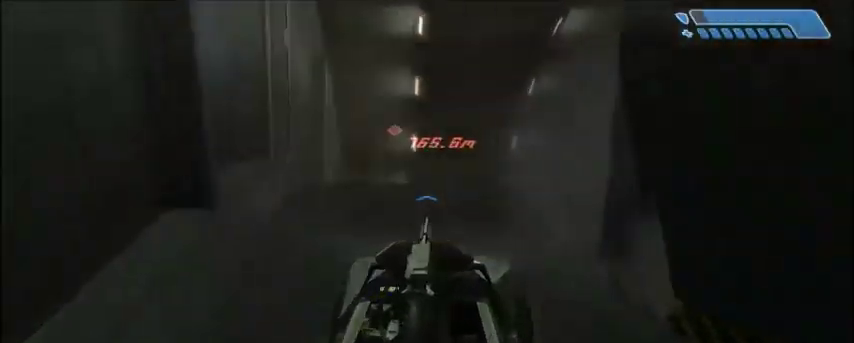
{"keys": ["w"], "mouse": [], "events": []}
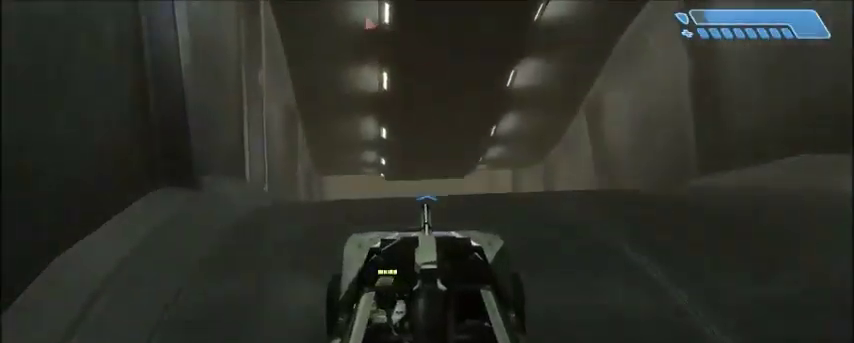
{"keys": ["w"], "mouse": [], "events": []}
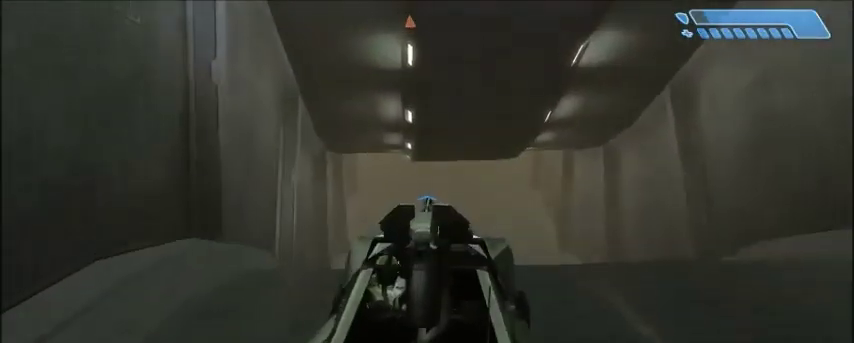
{"keys": ["w"], "mouse": [], "events": []}
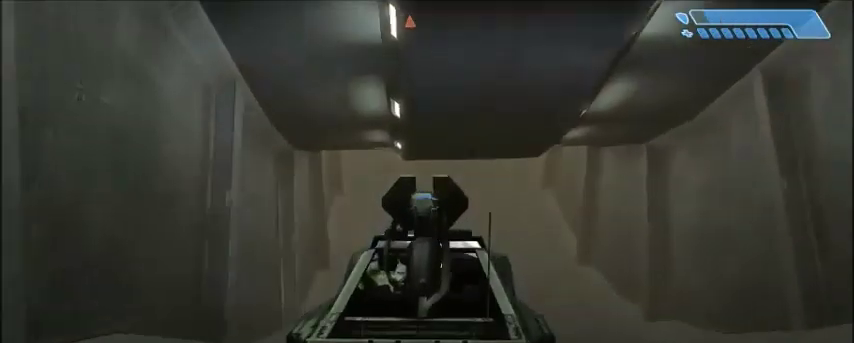
{"keys": ["w"], "mouse": [], "events": []}
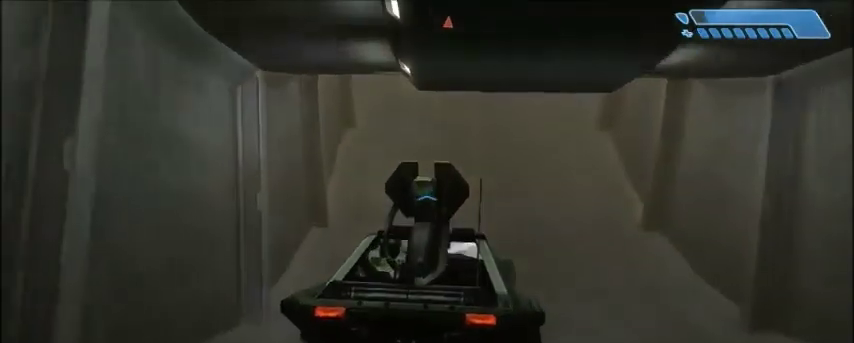
{"keys": ["w"], "mouse": [], "events": []}
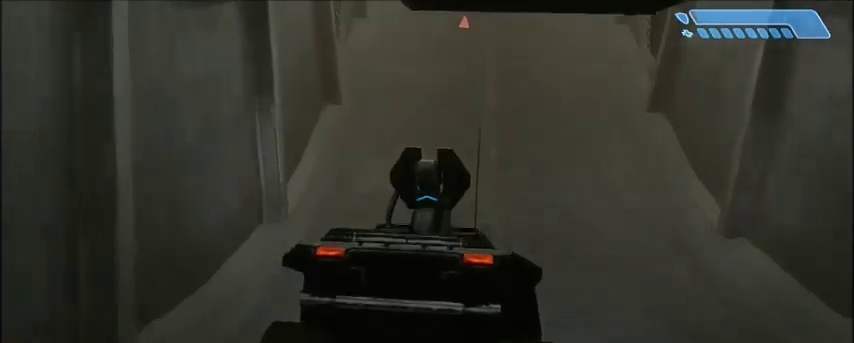
{"keys": ["w"], "mouse": [], "events": []}
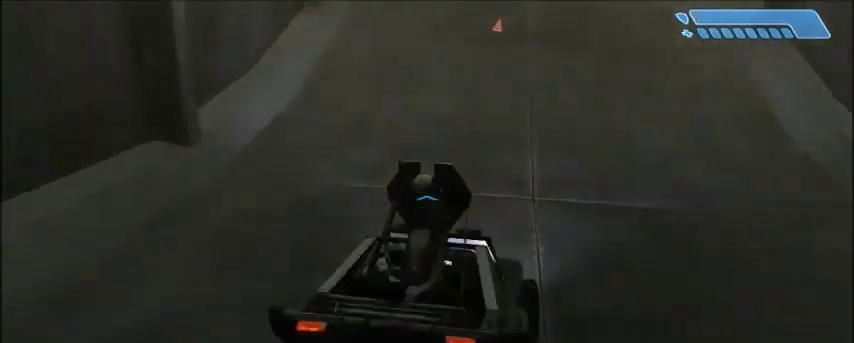
{"keys": ["w"], "mouse": [], "events": []}
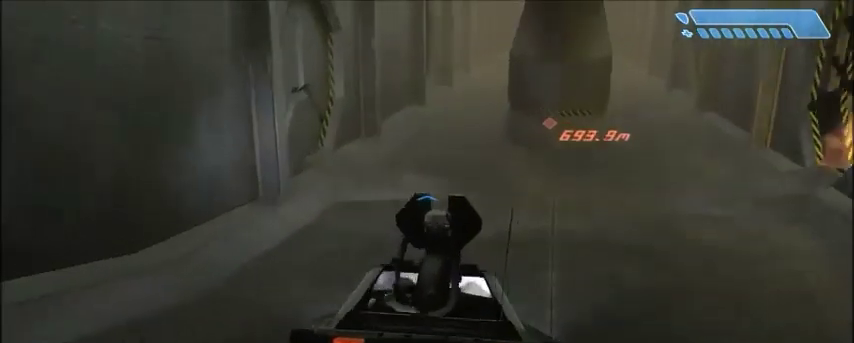
{"keys": ["w"], "mouse": [], "events": []}
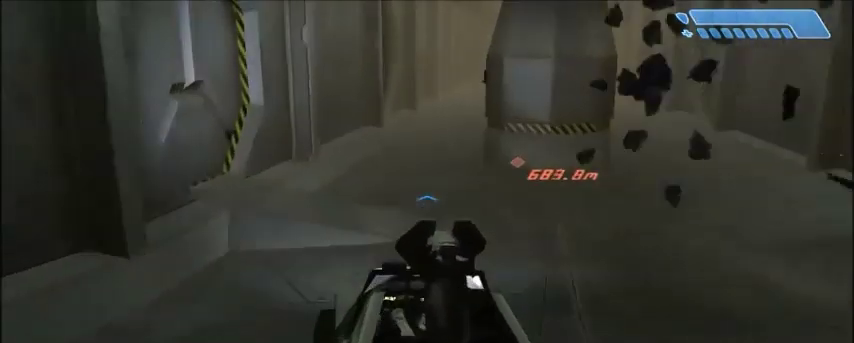
{"keys": ["w"], "mouse": [], "events": []}
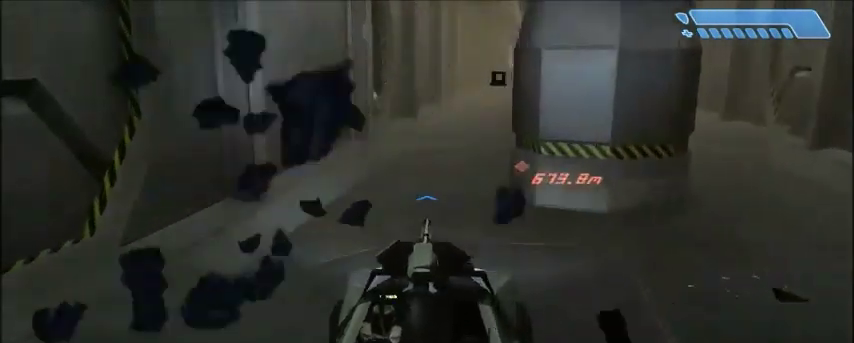
{"keys": ["w"], "mouse": [], "events": []}
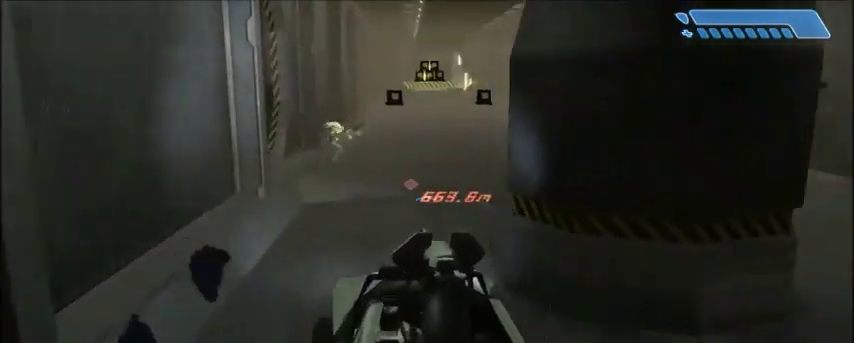
{"keys": ["w"], "mouse": [], "events": []}
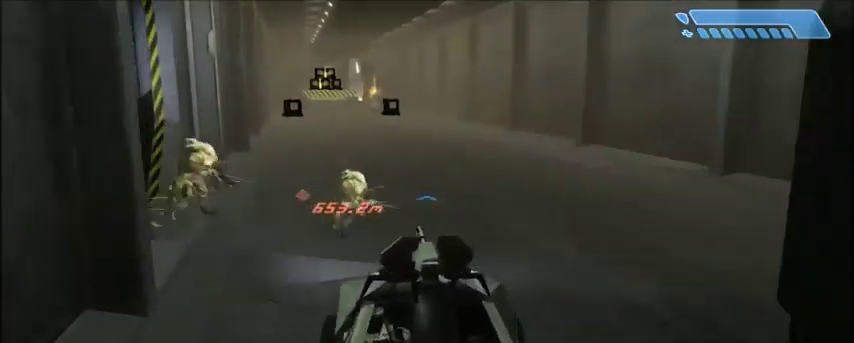
{"keys": ["w"], "mouse": [], "events": []}
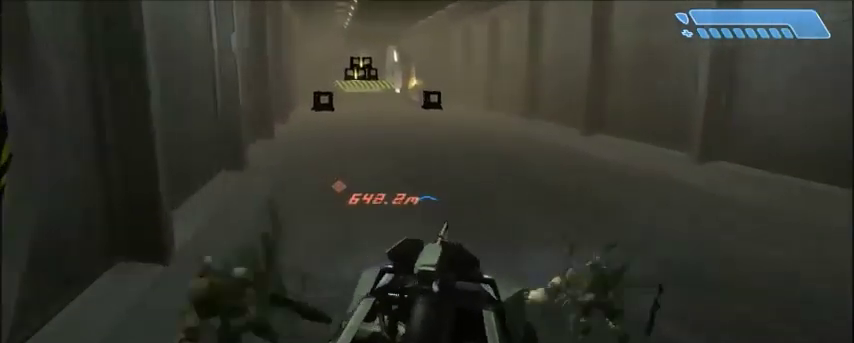
{"keys": ["w"], "mouse": [], "events": []}
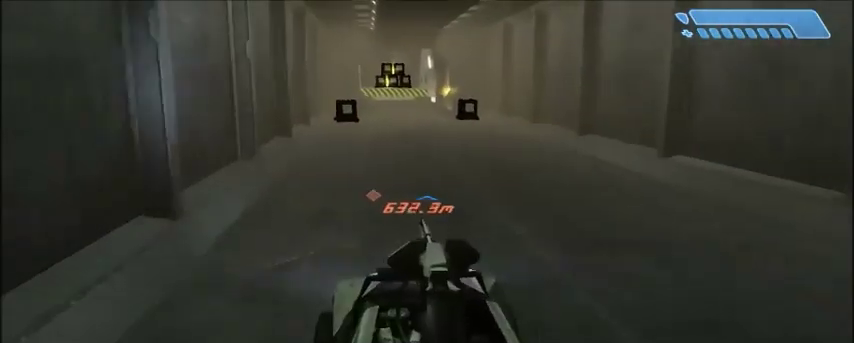
{"keys": ["w"], "mouse": [], "events": []}
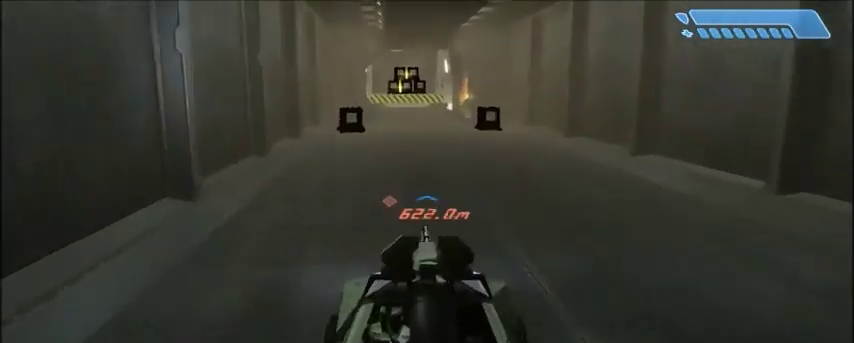
{"keys": ["w"], "mouse": [], "events": []}